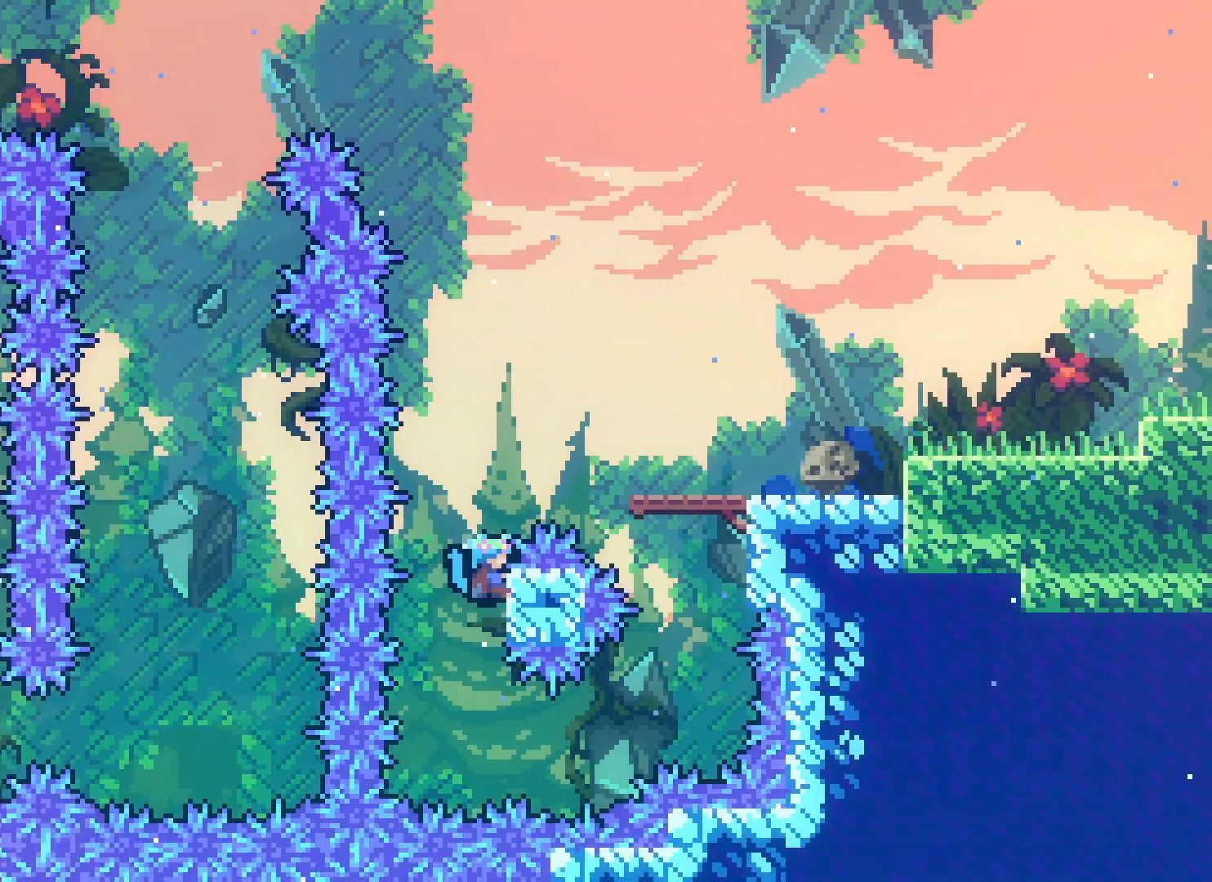
Gameplay with keyboard; each line is a JSON object with the keys held at the frame after it. "events" lists presses ("down") and releases ("up") of "climb", "climb2", "dash", "demo", "down", "grab", "jump", "jump2", "left", "pause", "right" and "up" between this image and that frame as [ms after this image, input, new state], when the widget could be followed in between. No other keys are recorded. Mouse input is not recorded. Key names are as the overlay labels them; some are game actions (e.g. jump) rather than physical keys.
{"keys": ["right"], "events": [[67, "jump2", "down"], [450, "jump2", "up"], [467, "grab", "up"], [483, "up", "up"]]}
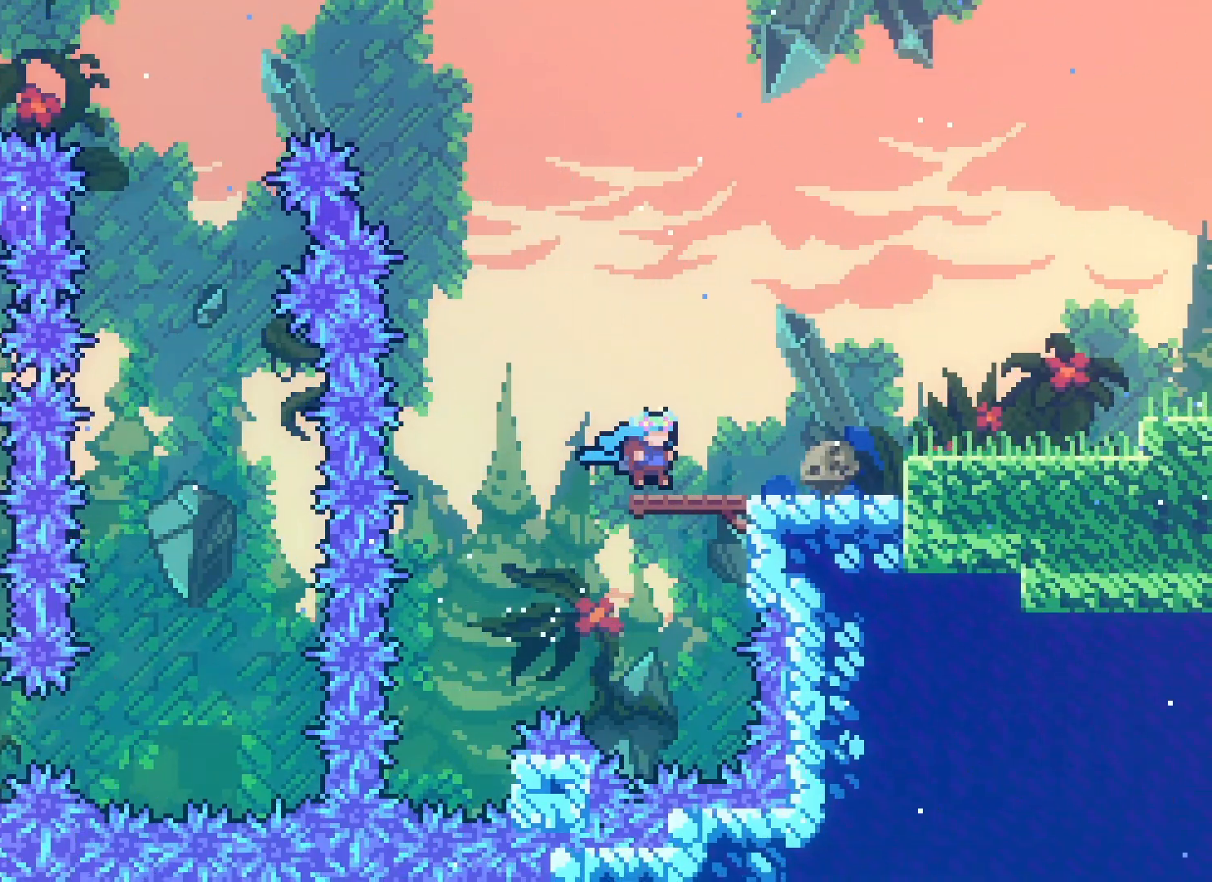
{"keys": ["down", "right"], "events": [[50, "jump2", "down"], [333, "jump2", "up"], [367, "down", "down"], [417, "dash", "down"], [500, "dash", "up"]]}
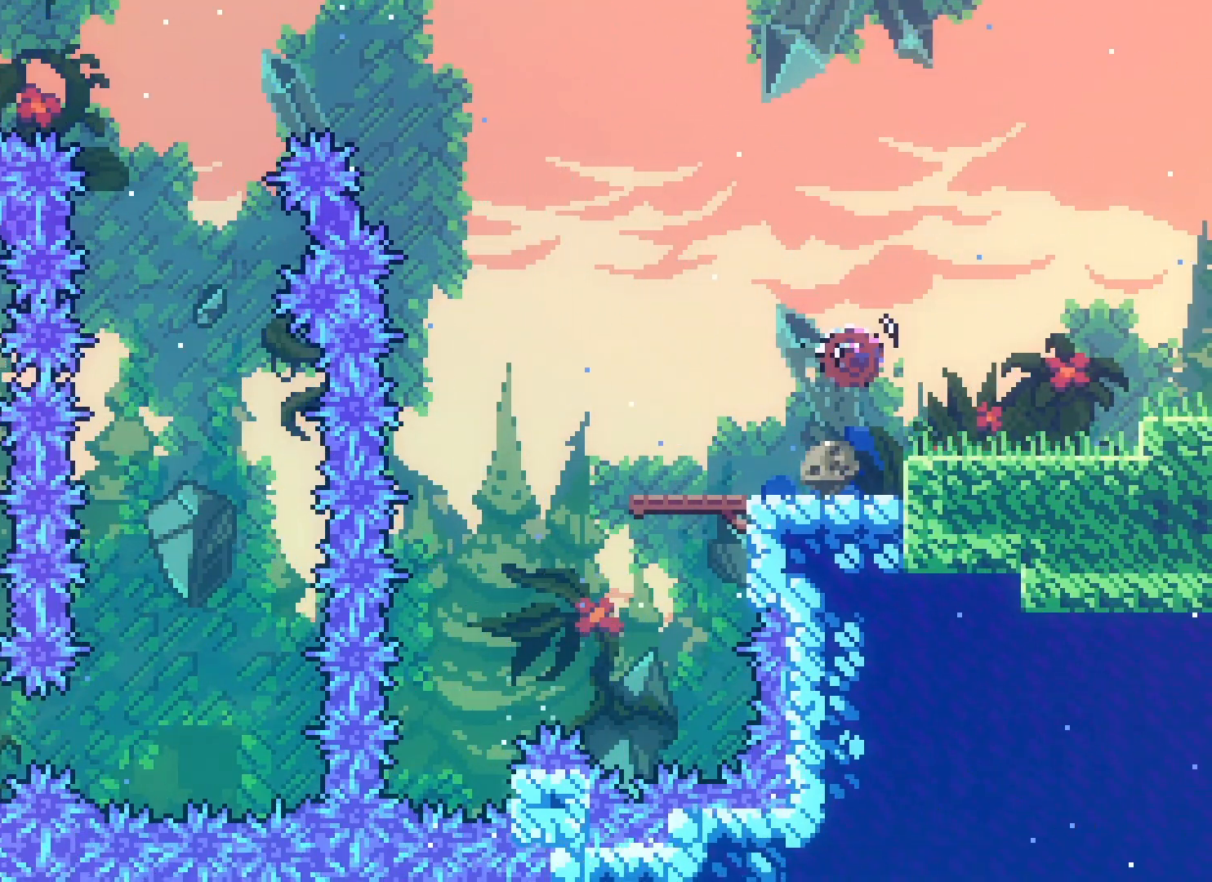
{"keys": ["jump2", "right"], "events": [[33, "down", "up"], [117, "jump2", "down"]]}
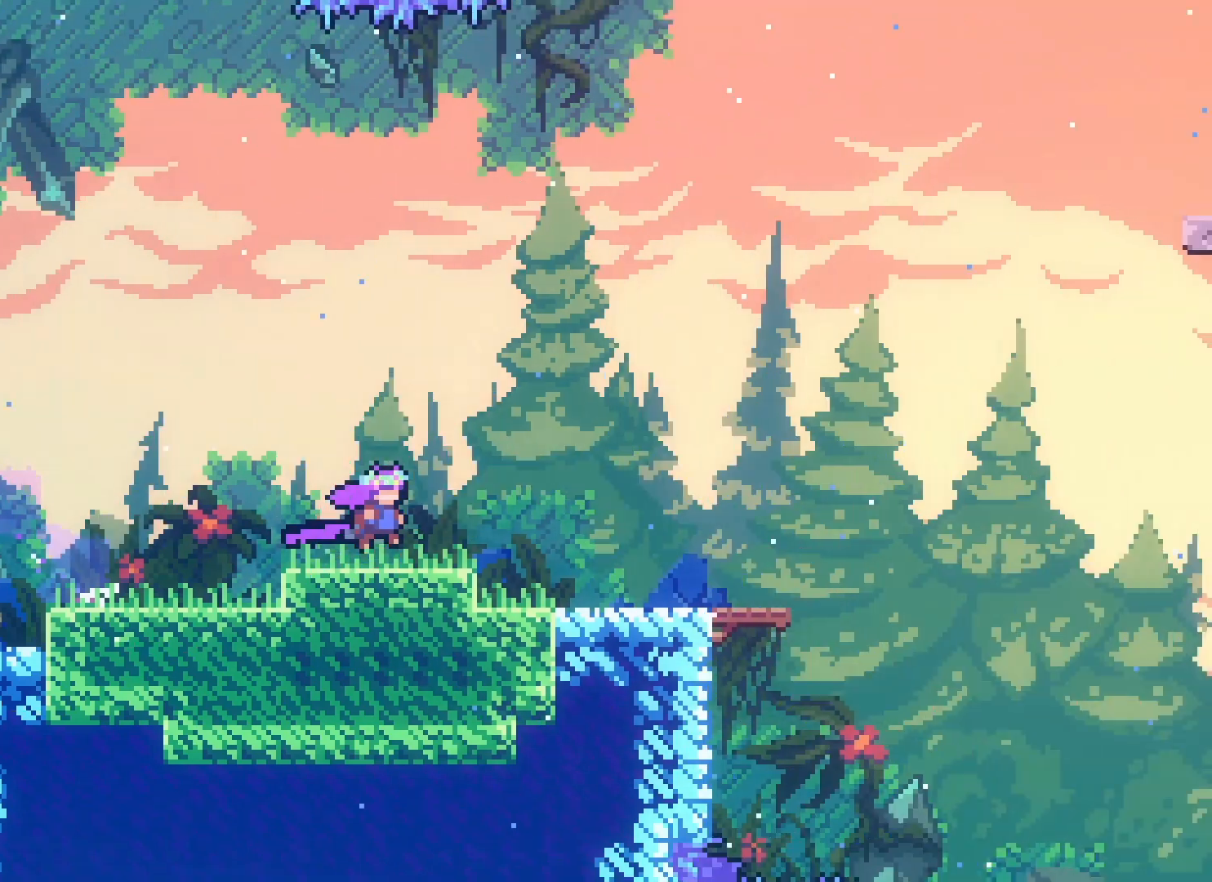
{"keys": ["jump2", "right"], "events": []}
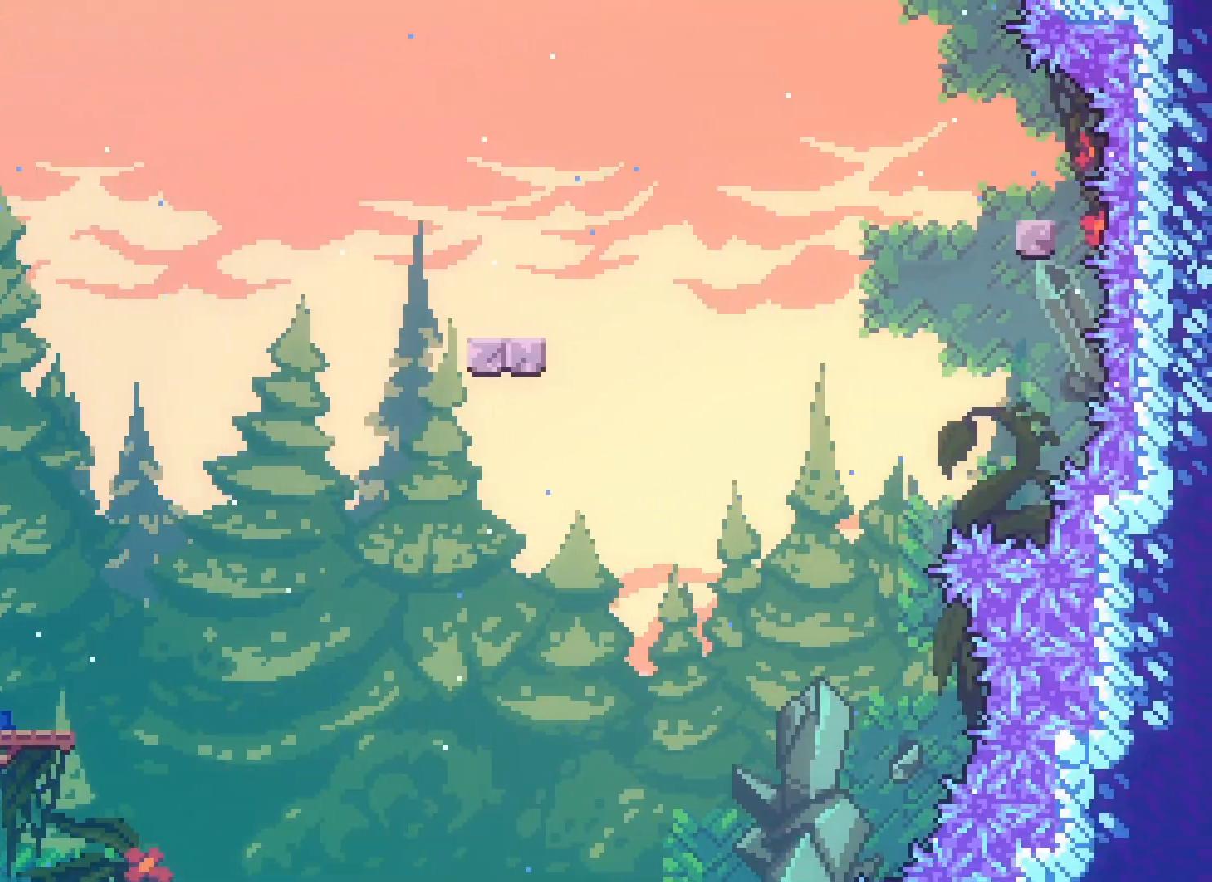
{"keys": [], "events": [[67, "right", "up"], [83, "jump2", "up"]]}
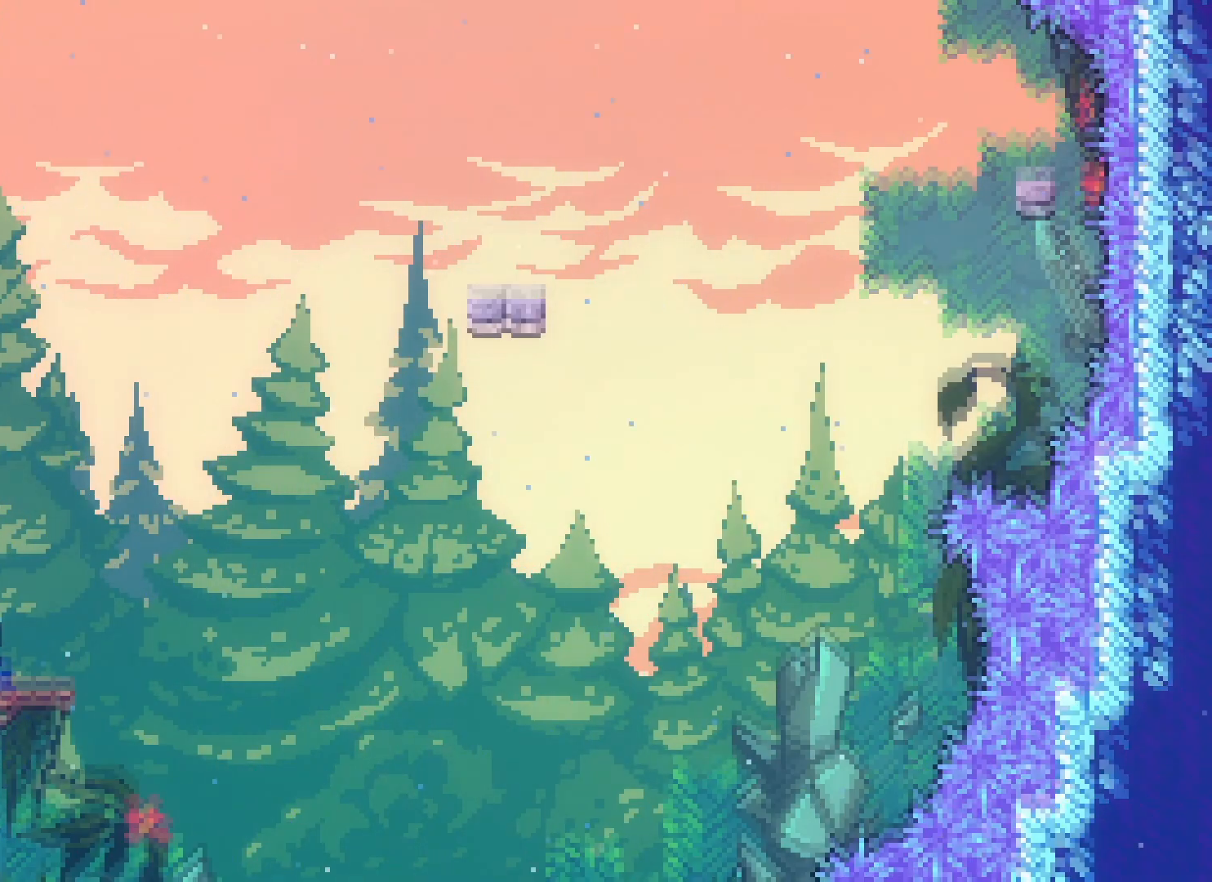
{"keys": [], "events": [[283, "right", "down"], [333, "right", "up"]]}
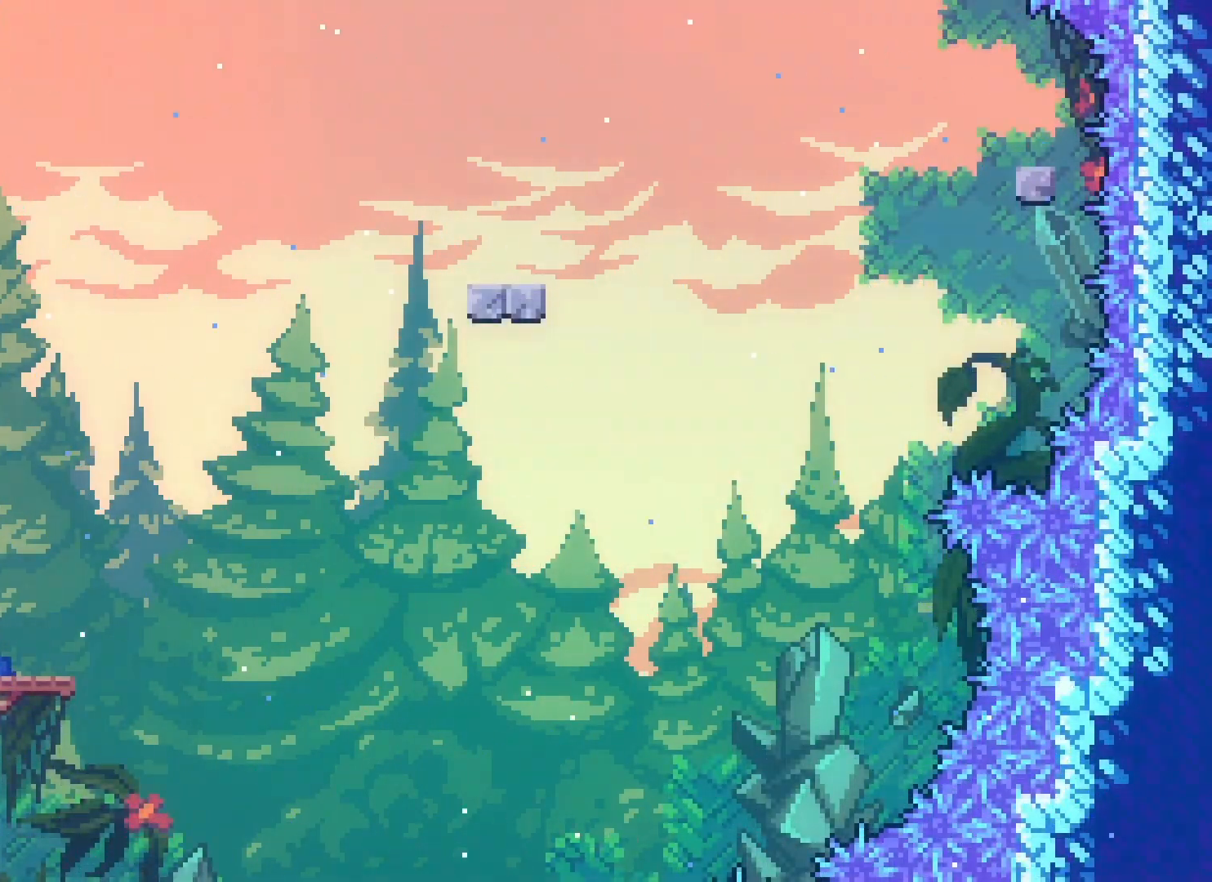
{"keys": ["jump2", "right"], "events": [[67, "left", "down"], [233, "right", "down"], [250, "left", "up"], [267, "dash", "down"], [350, "dash", "up"], [467, "jump2", "down"]]}
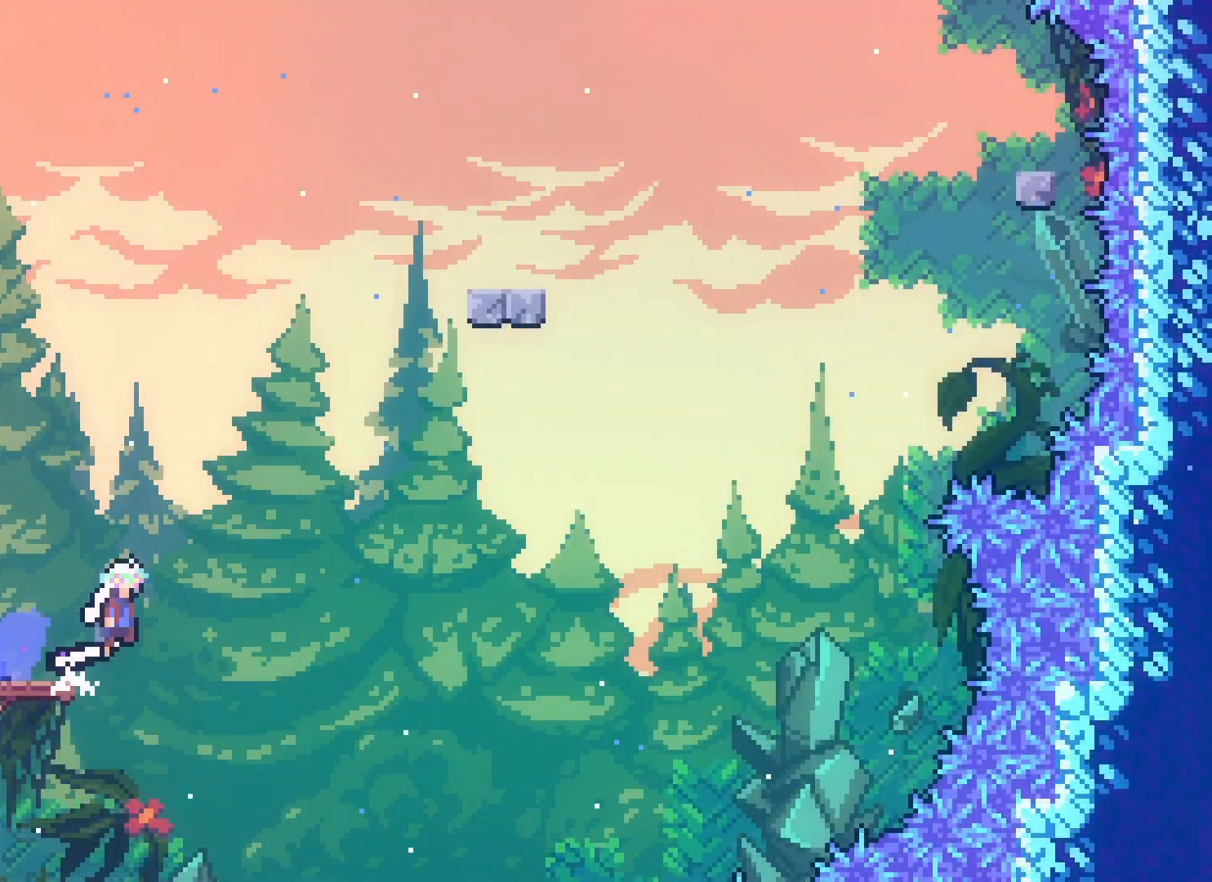
{"keys": [], "events": [[250, "up", "down"], [283, "dash", "down"], [283, "right", "up"], [367, "jump2", "up"], [417, "dash", "up"], [433, "up", "up"]]}
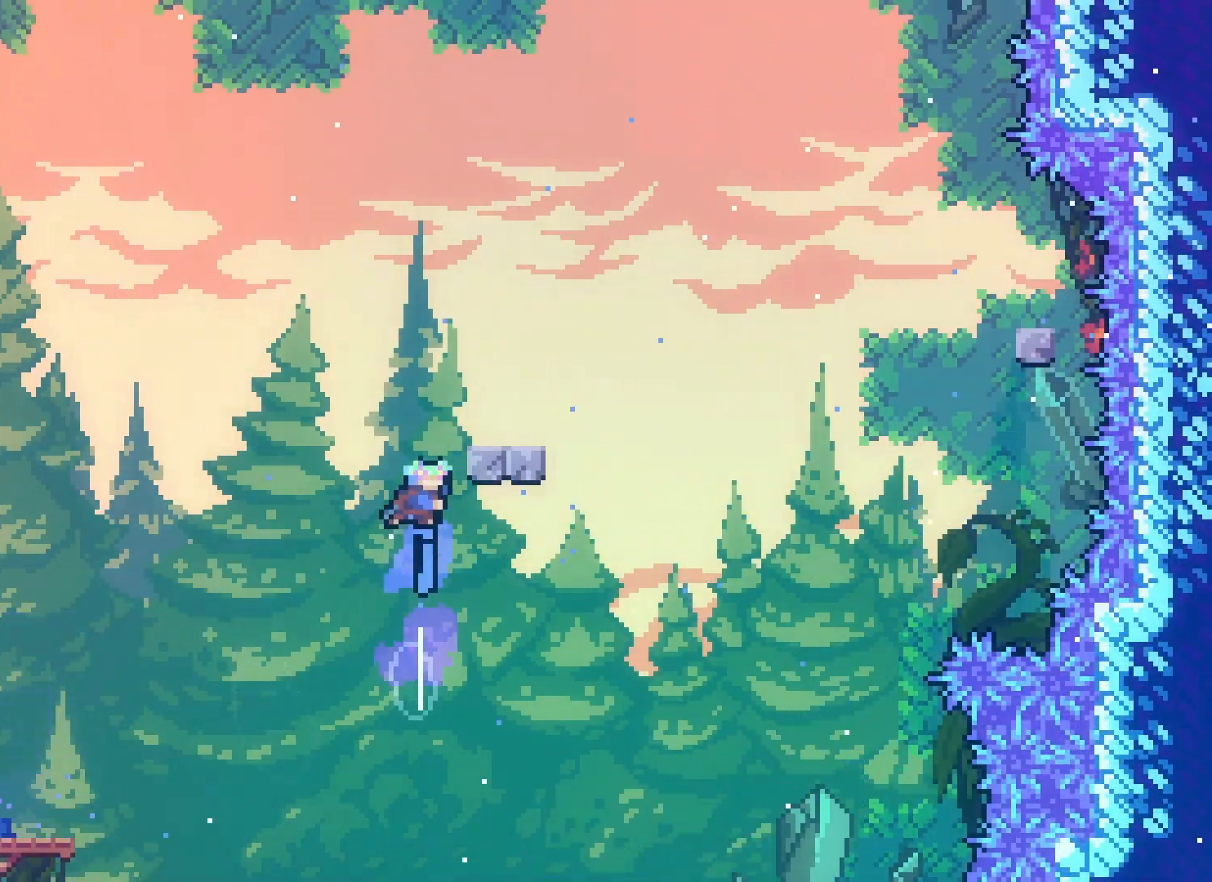
{"keys": ["grab", "right", "up"], "events": [[167, "right", "down"], [267, "grab", "down"], [267, "up", "down"]]}
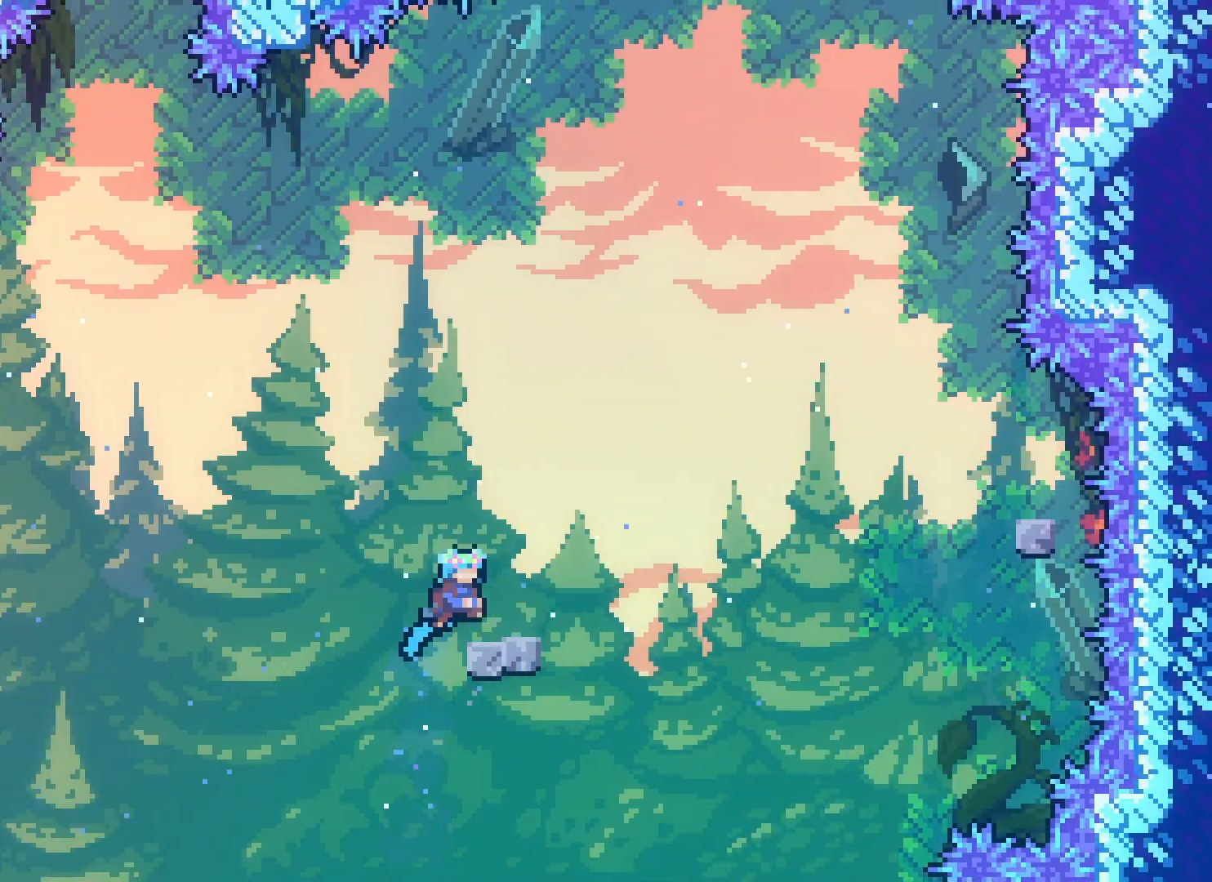
{"keys": ["dash", "down", "right"], "events": [[117, "up", "up"], [133, "right", "up"], [167, "grab", "up"], [233, "left", "down"], [300, "jump2", "down"], [417, "jump2", "up"], [417, "left", "up"], [417, "right", "down"], [433, "down", "down"], [450, "dash", "down"]]}
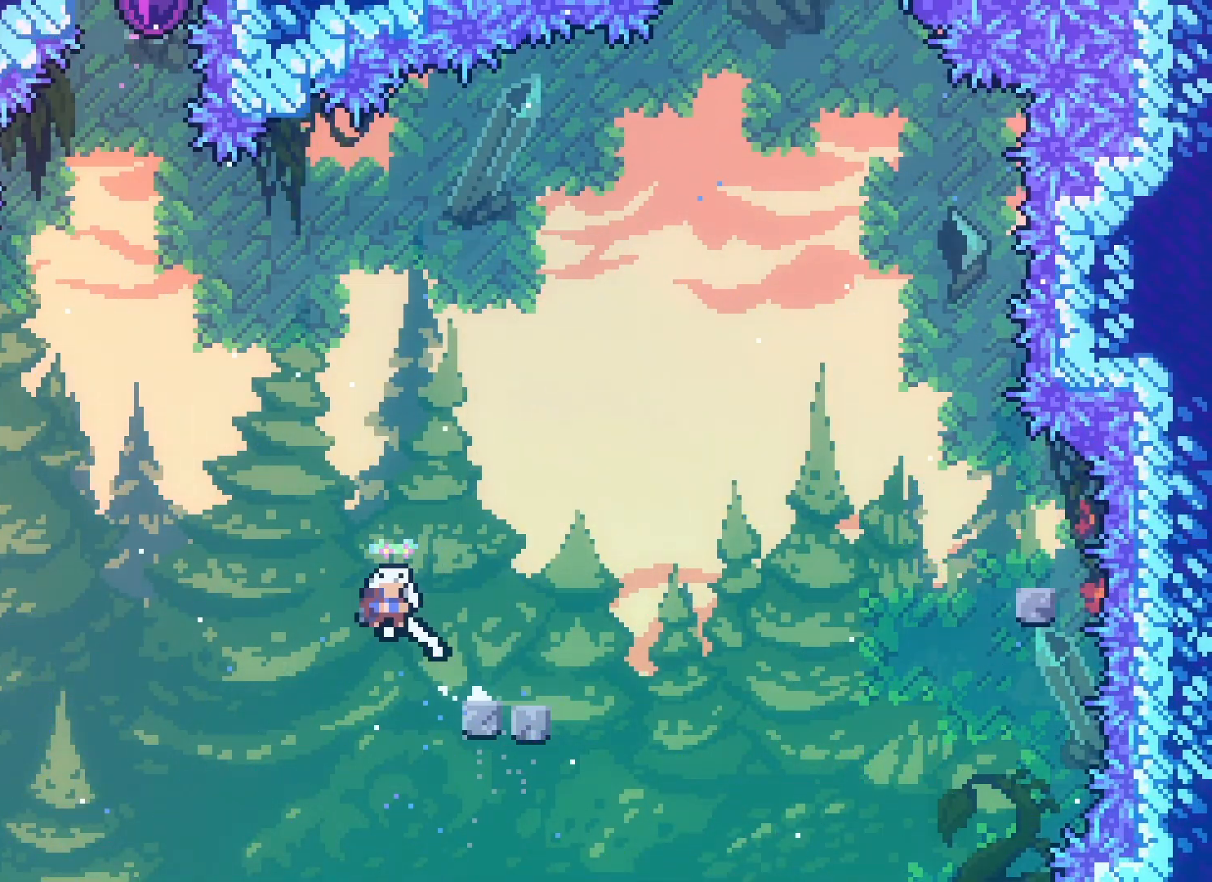
{"keys": ["dash", "jump2", "up"], "events": [[67, "dash", "up"], [83, "down", "up"], [183, "jump2", "down"], [450, "right", "up"], [450, "up", "down"], [483, "dash", "down"]]}
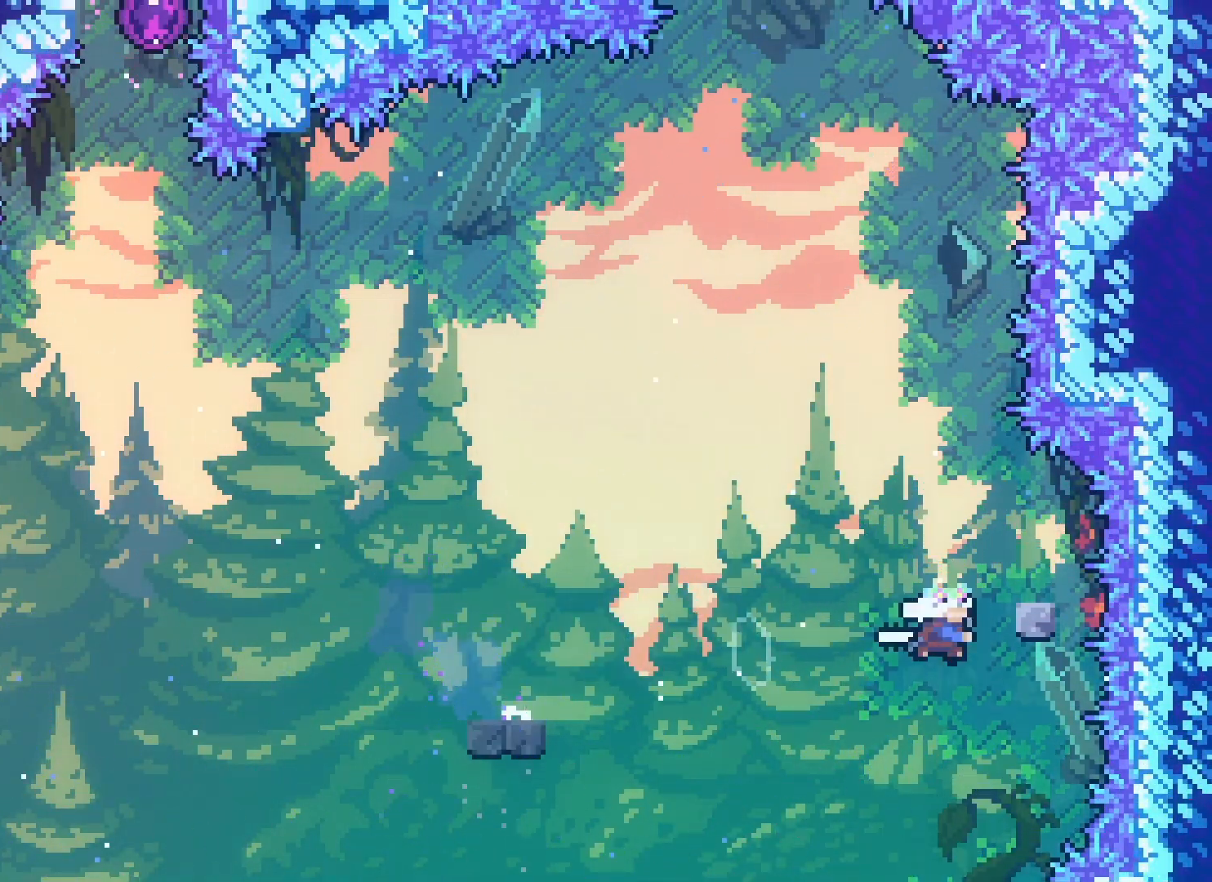
{"keys": ["jump2"], "events": [[117, "dash", "up"], [167, "up", "up"]]}
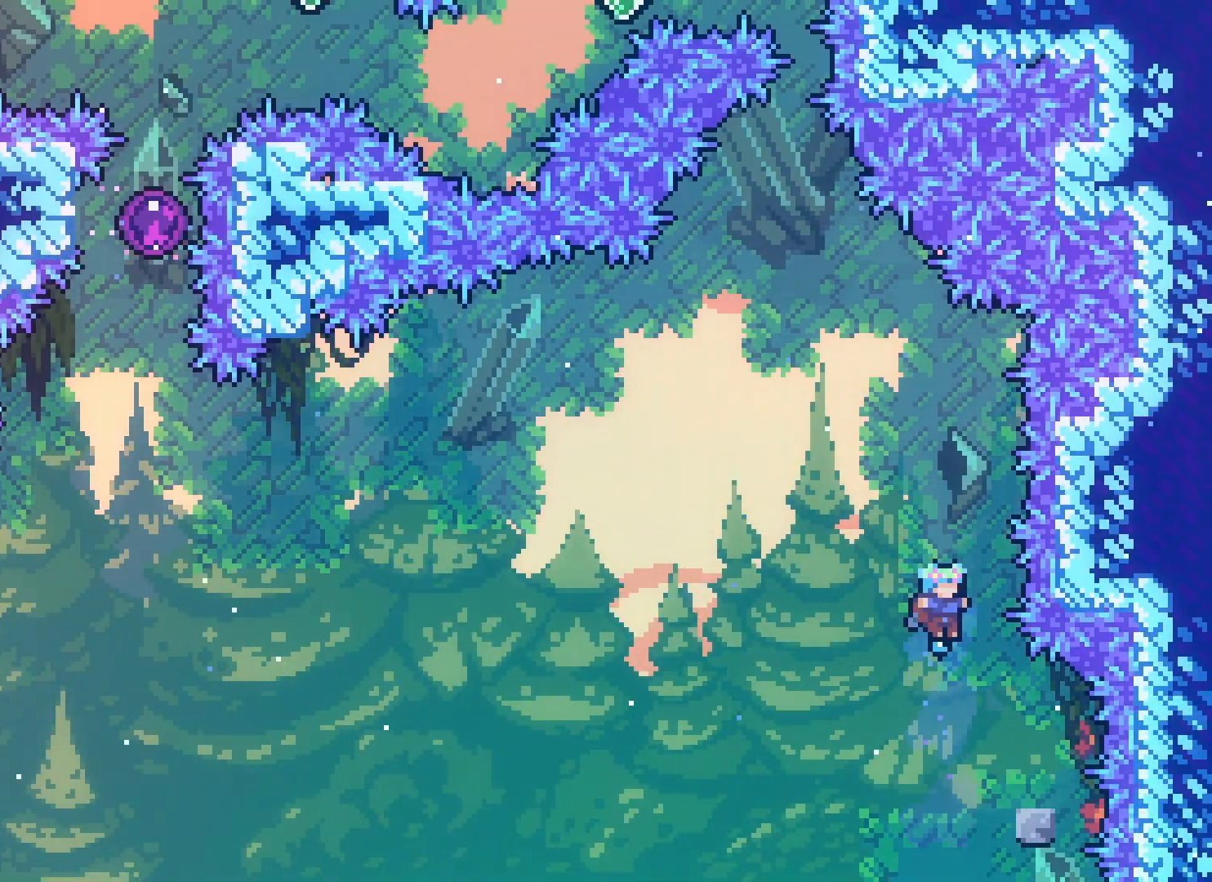
{"keys": ["grab", "right", "up"], "events": [[100, "right", "down"], [183, "jump2", "up"], [217, "grab", "down"], [217, "up", "down"]]}
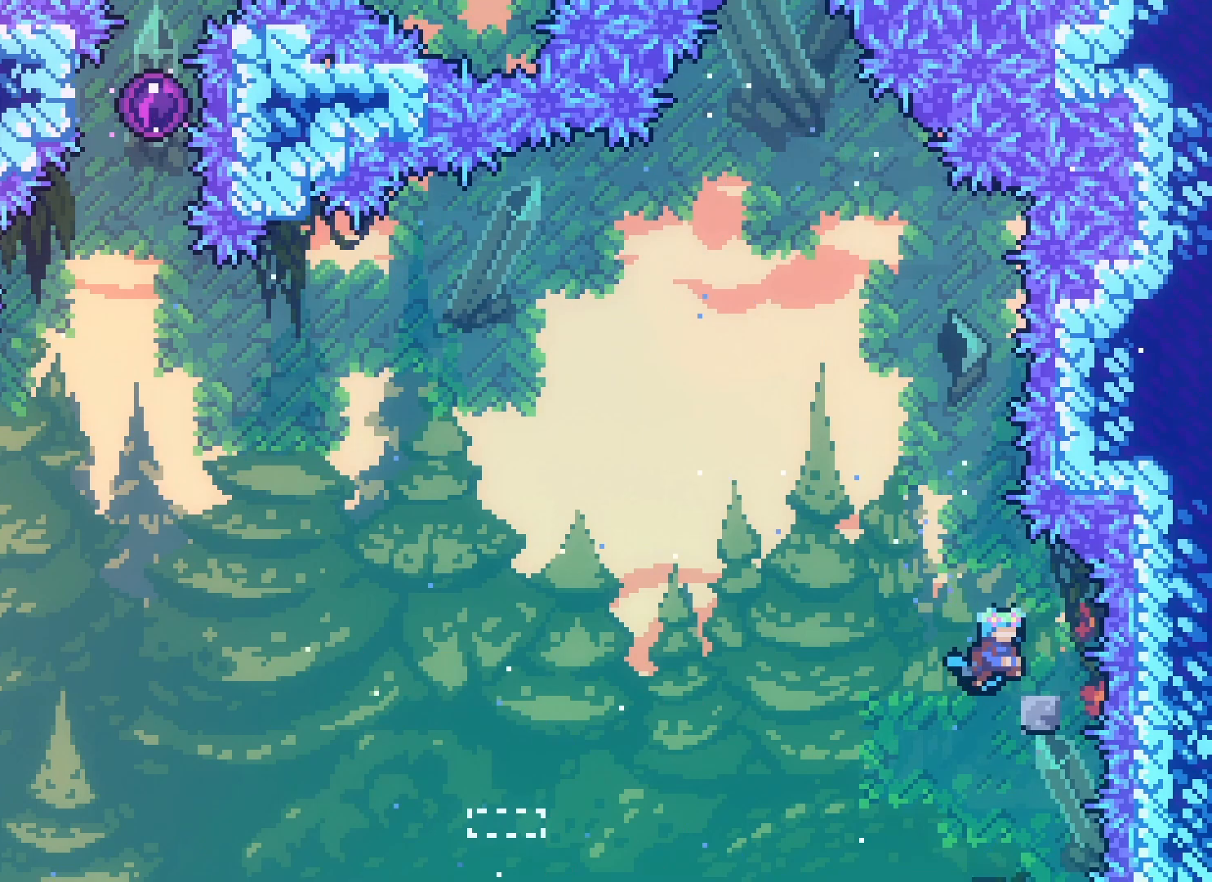
{"keys": ["dash", "down", "right"], "events": [[17, "right", "up"], [33, "up", "up"], [133, "grab", "up"], [200, "left", "down"], [250, "jump2", "down"], [367, "left", "up"], [383, "jump2", "up"], [400, "right", "down"], [433, "down", "down"], [450, "dash", "down"]]}
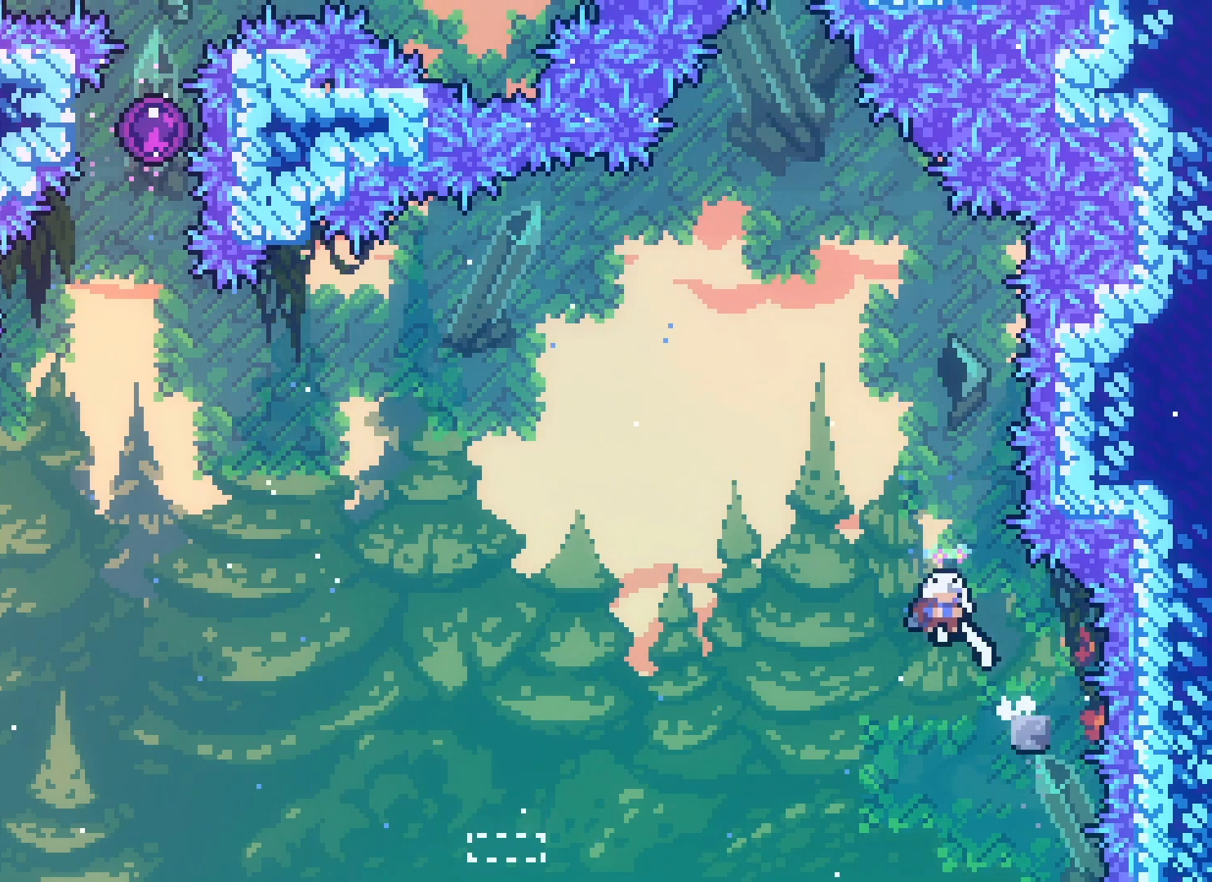
{"keys": ["left"], "events": [[50, "dash", "up"], [50, "down", "up"], [67, "left", "down"], [67, "right", "up"], [133, "jump2", "down"], [317, "dash", "down"], [317, "down", "down"], [317, "jump2", "up"], [450, "dash", "up"], [467, "down", "up"]]}
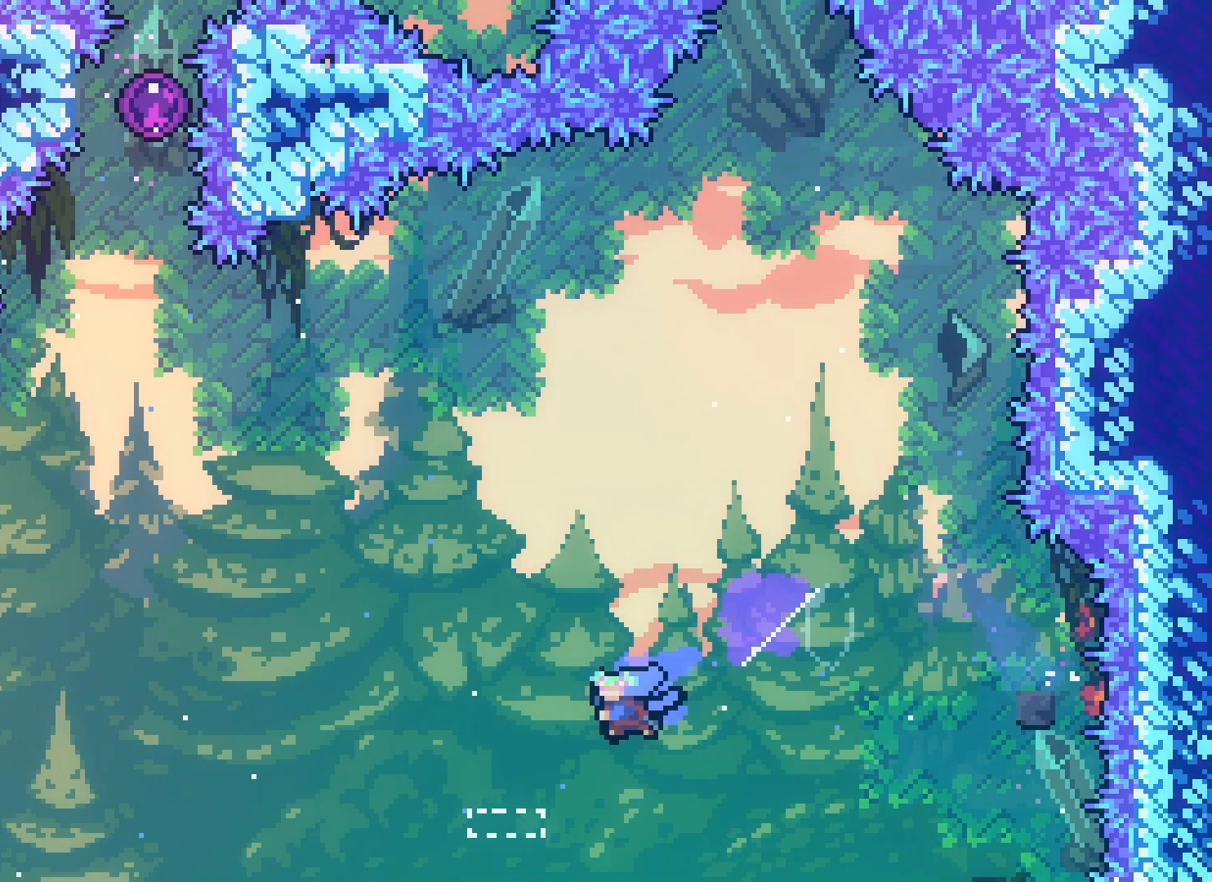
{"keys": ["dash", "up"], "events": [[117, "jump2", "down"], [450, "up", "down"], [483, "dash", "down"], [483, "left", "up"], [500, "jump2", "up"]]}
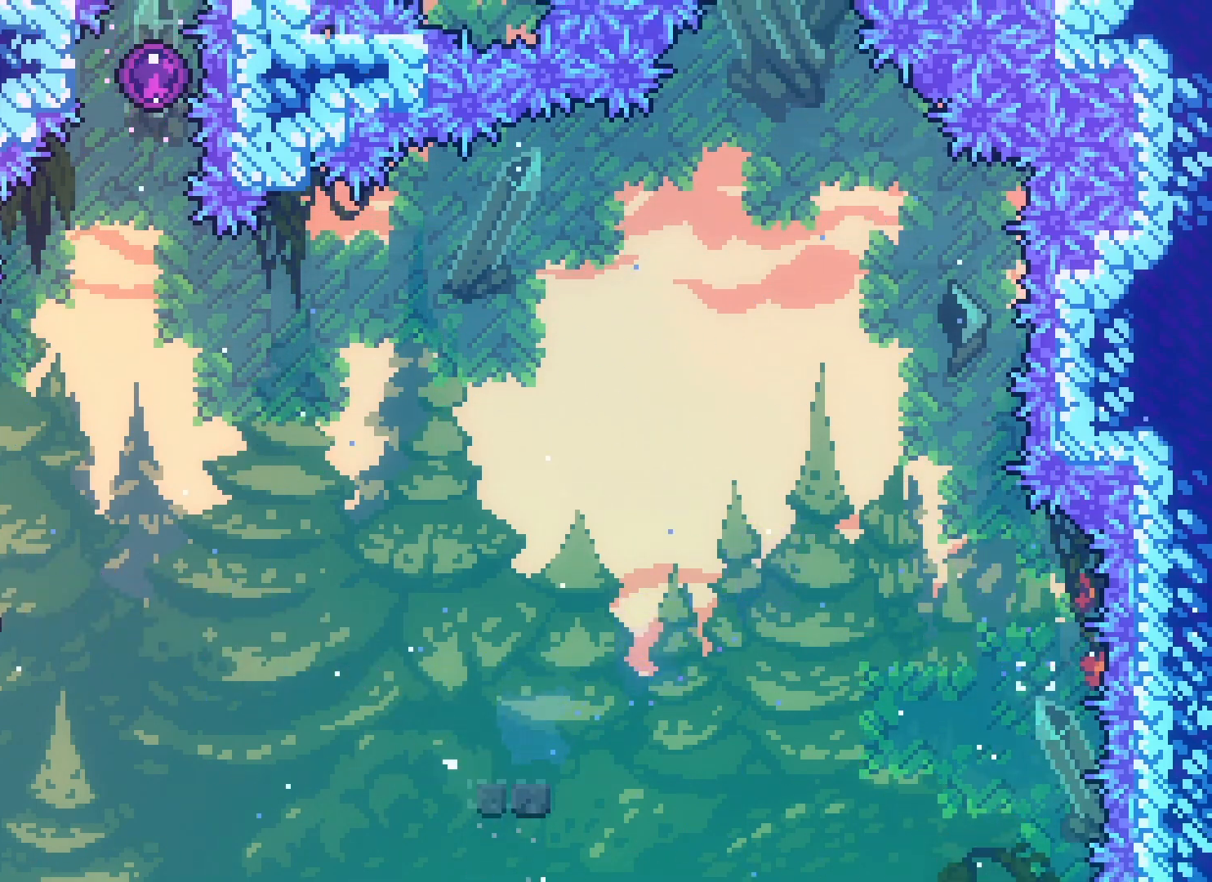
{"keys": ["jump2"], "events": [[83, "up", "up"], [100, "dash", "up"], [217, "jump2", "down"], [250, "right", "down"], [383, "right", "up"]]}
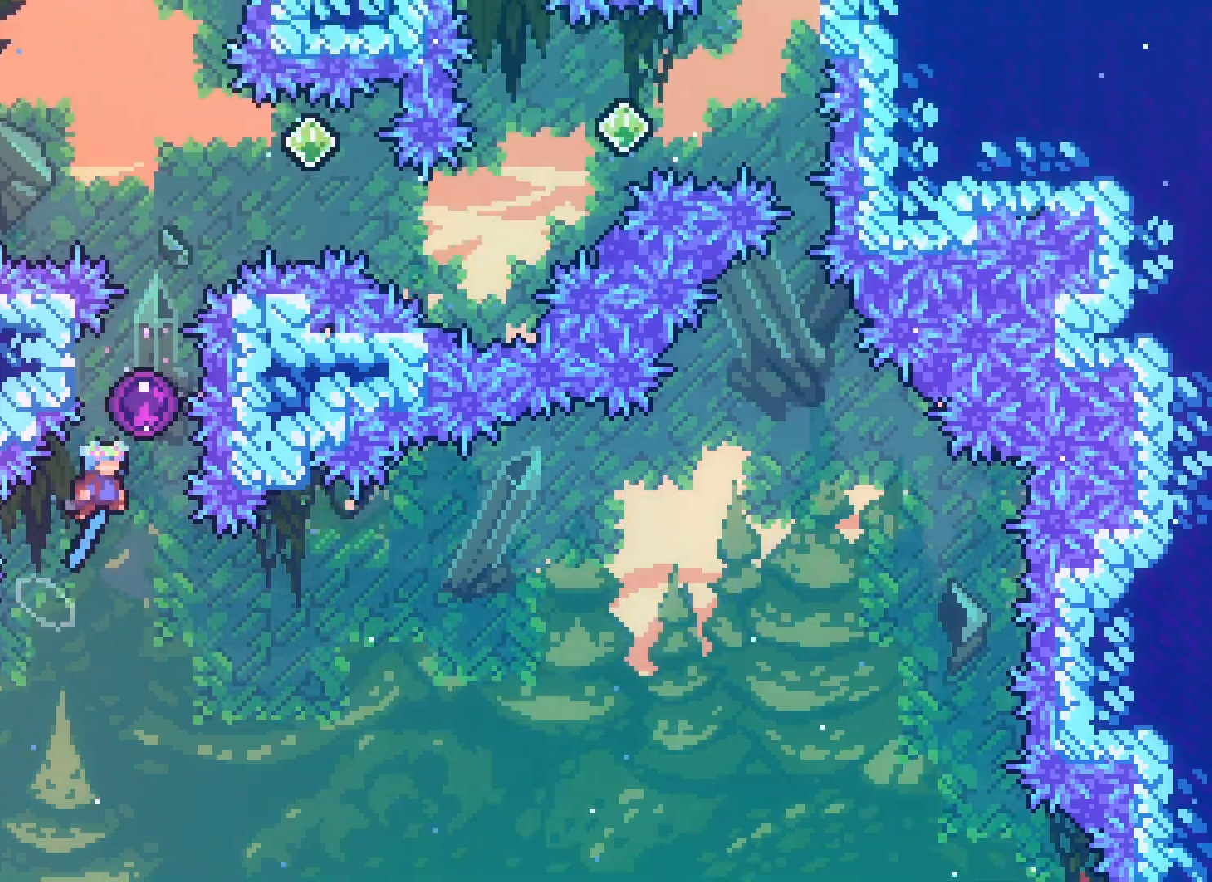
{"keys": ["jump2"], "events": [[17, "right", "down"], [183, "right", "up"]]}
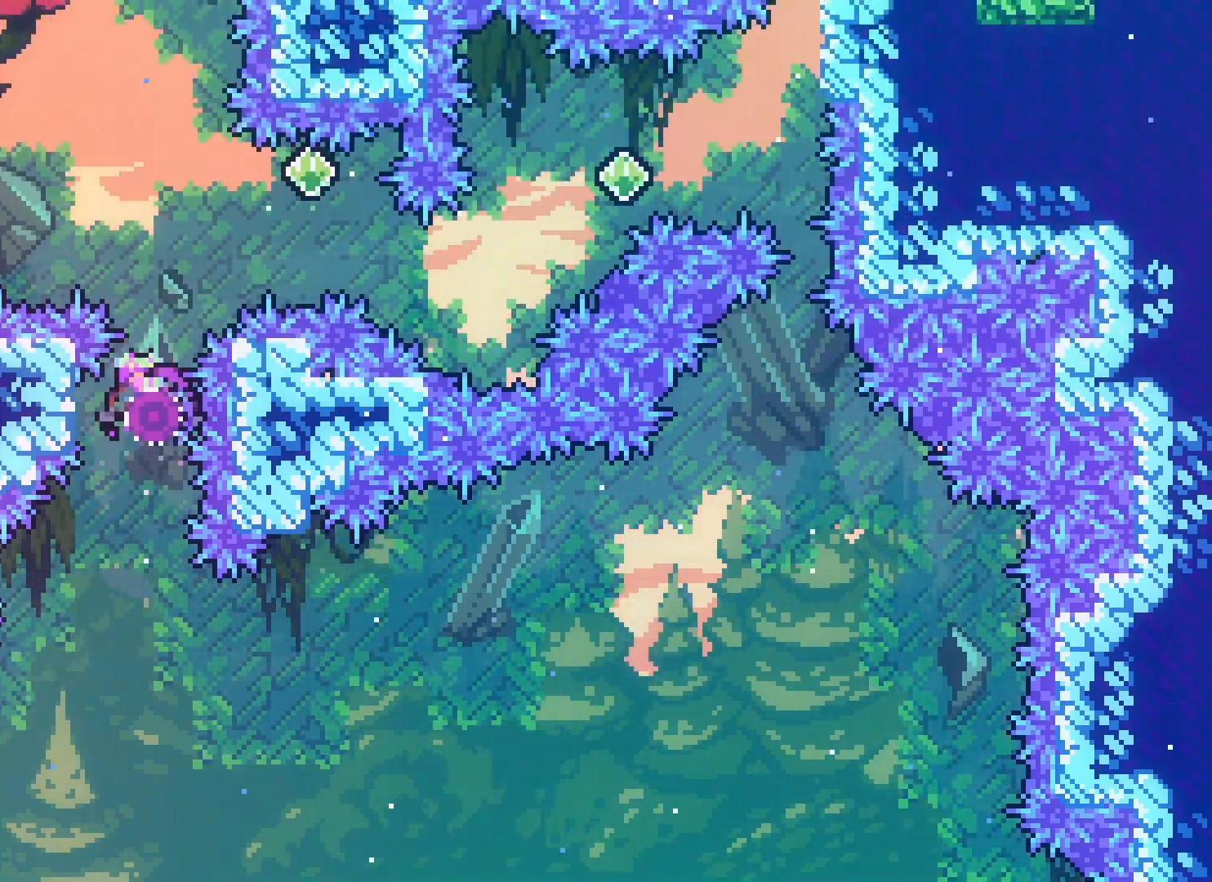
{"keys": ["jump2", "left"], "events": [[383, "left", "down"]]}
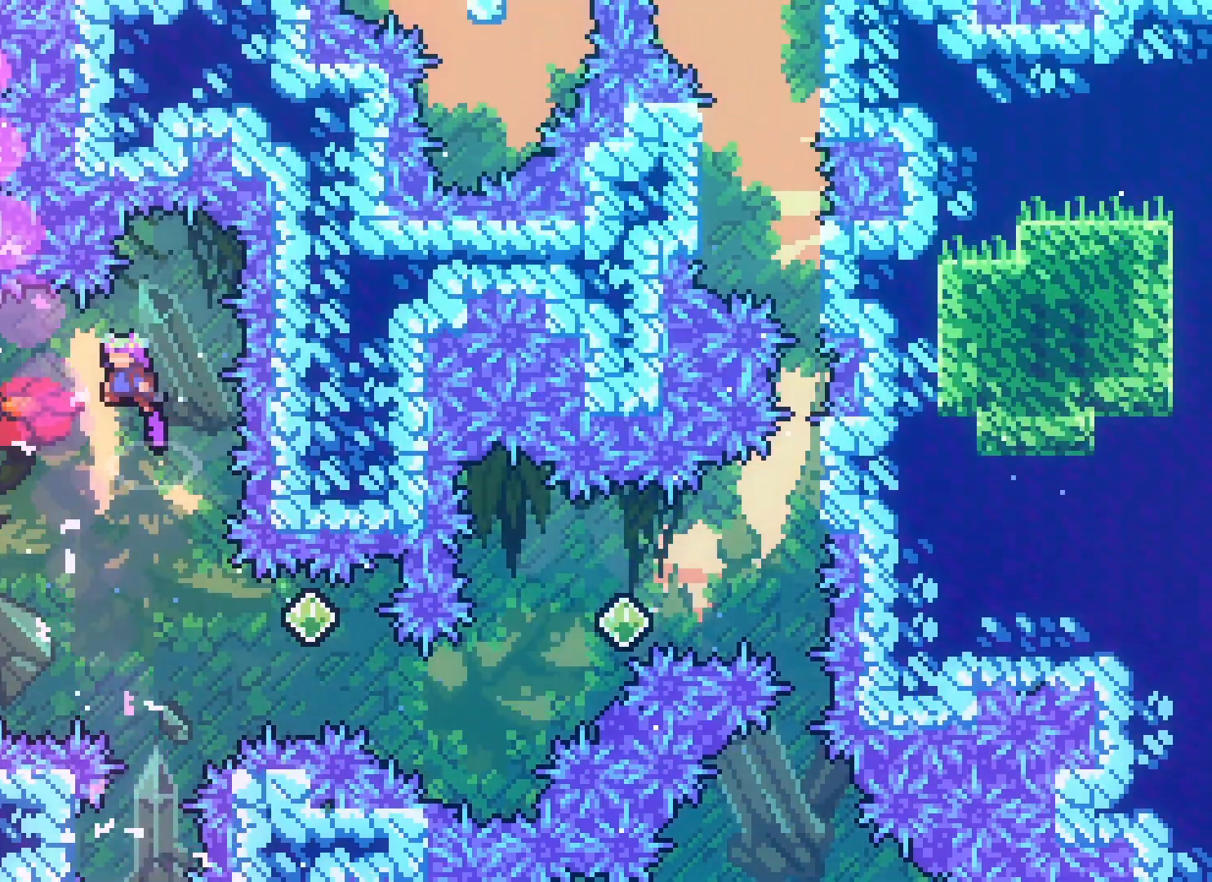
{"keys": ["dash", "jump2", "right"], "events": [[83, "left", "up"], [433, "right", "down"], [483, "dash", "down"]]}
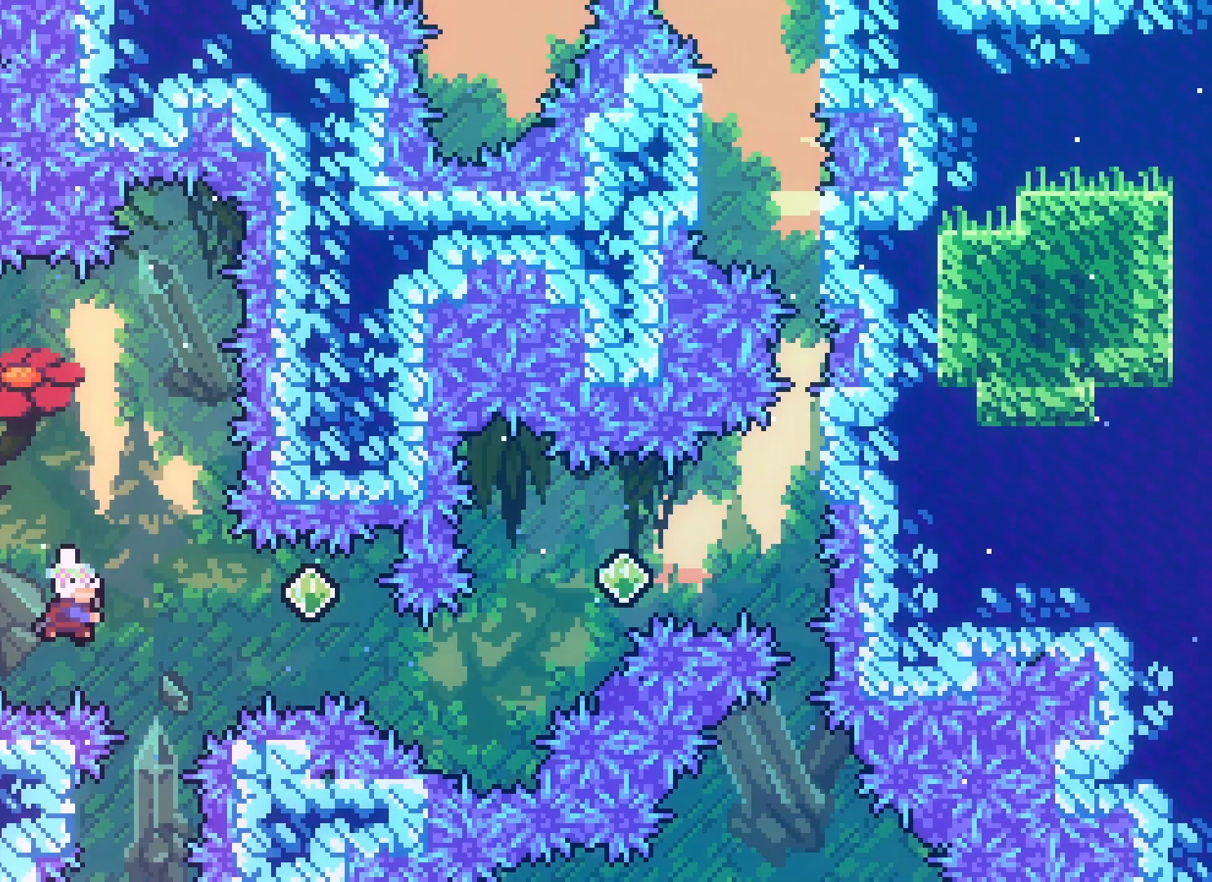
{"keys": ["dash", "jump2", "right", "up"], "events": [[117, "dash", "up"], [500, "dash", "down"], [500, "up", "down"]]}
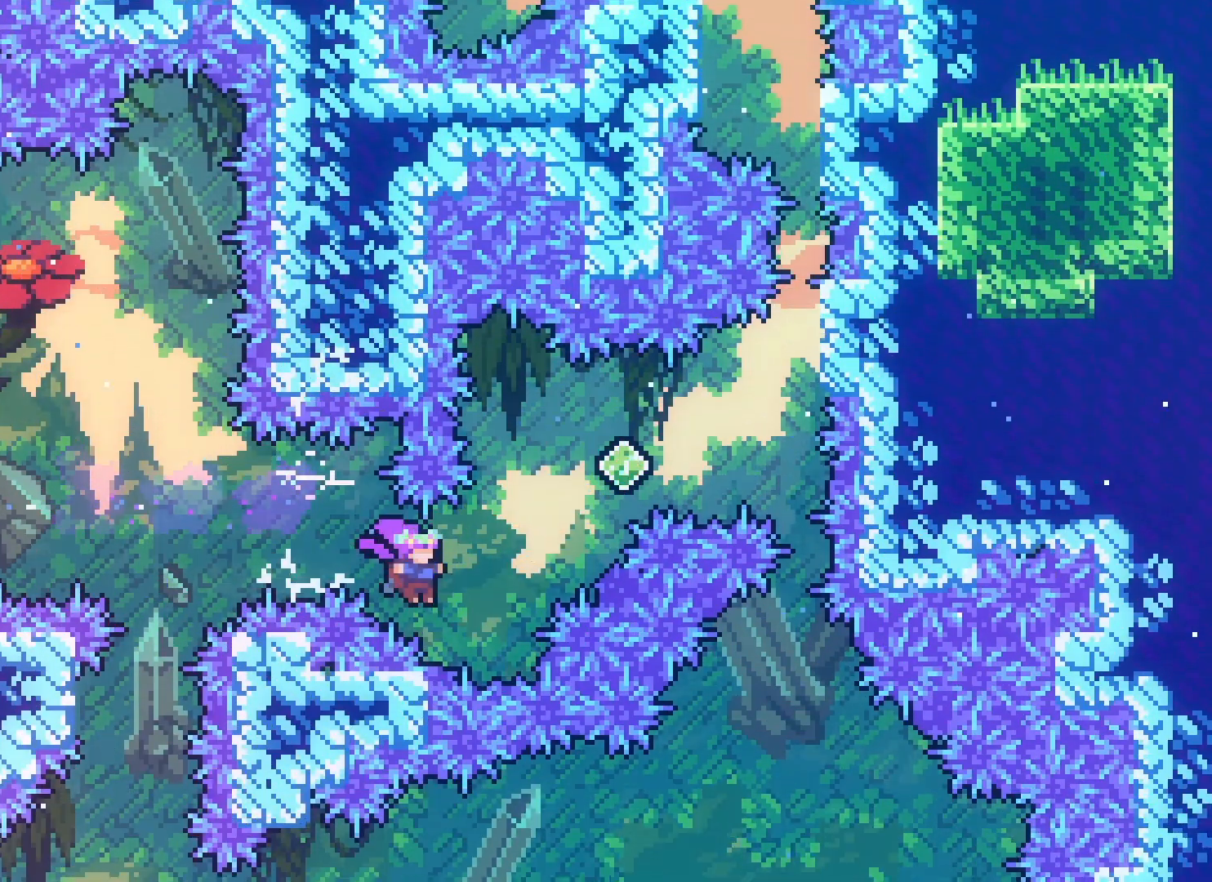
{"keys": ["jump2", "right"], "events": [[133, "dash", "up"], [250, "up", "up"]]}
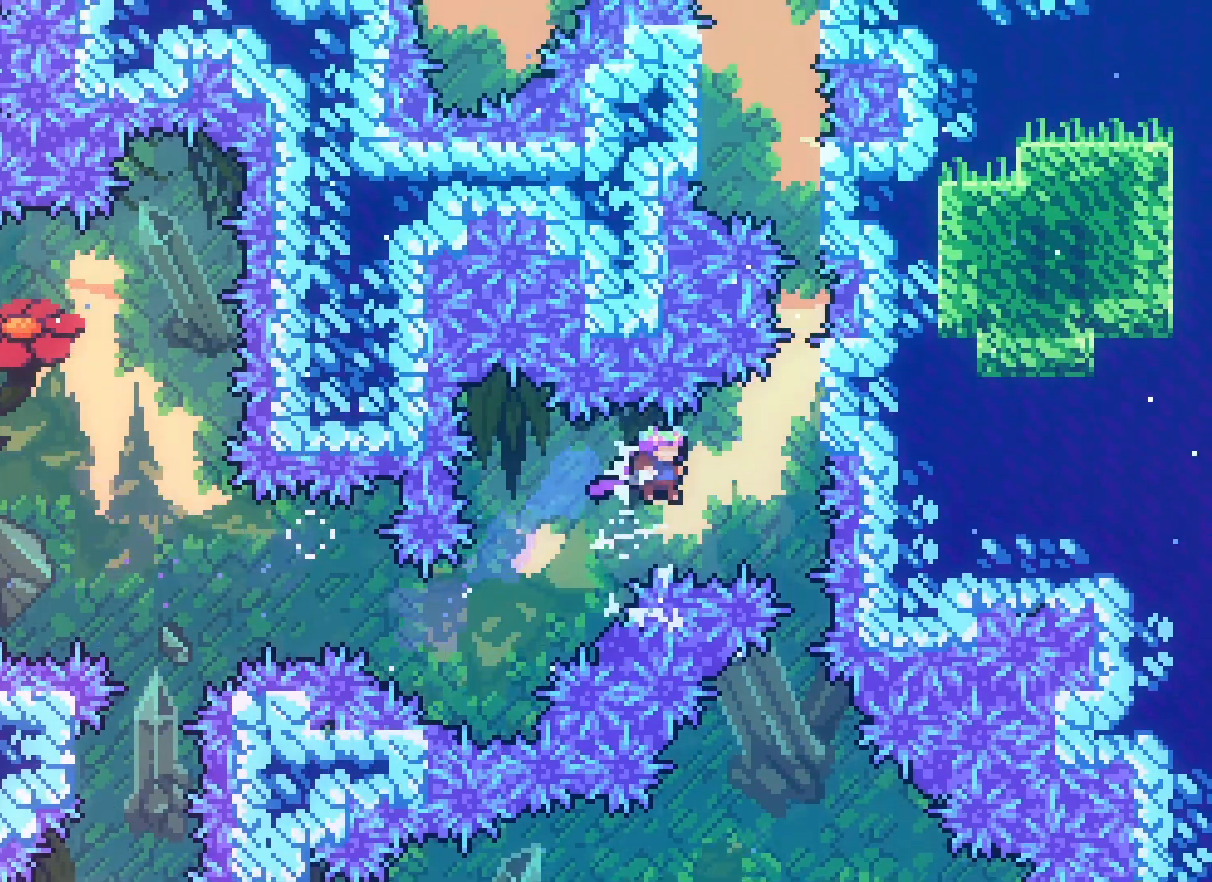
{"keys": ["grab", "up"], "events": [[67, "jump2", "up"], [117, "up", "down"], [133, "dash", "down"], [233, "dash", "up"], [300, "grab", "down"], [367, "right", "up"]]}
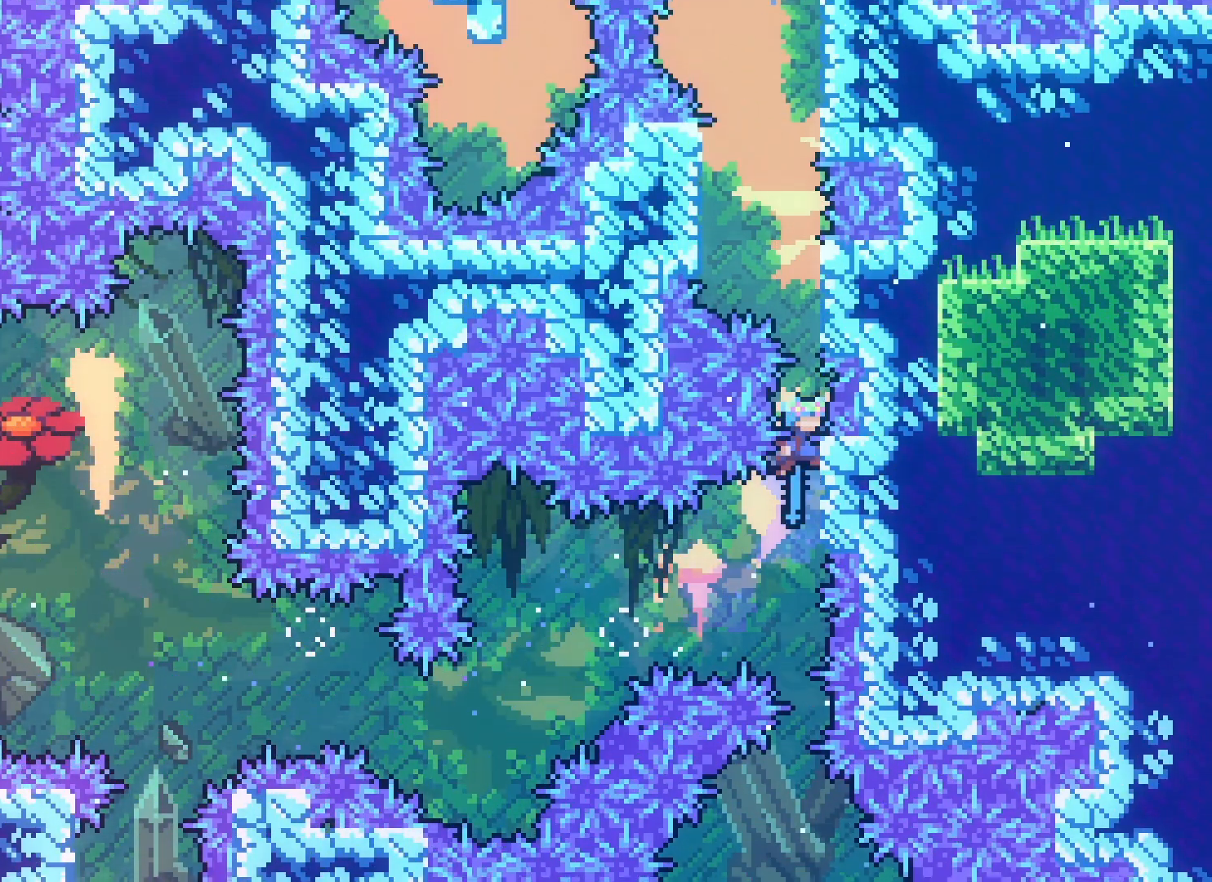
{"keys": ["grab", "up"], "events": [[17, "jump2", "down"], [367, "jump2", "up"]]}
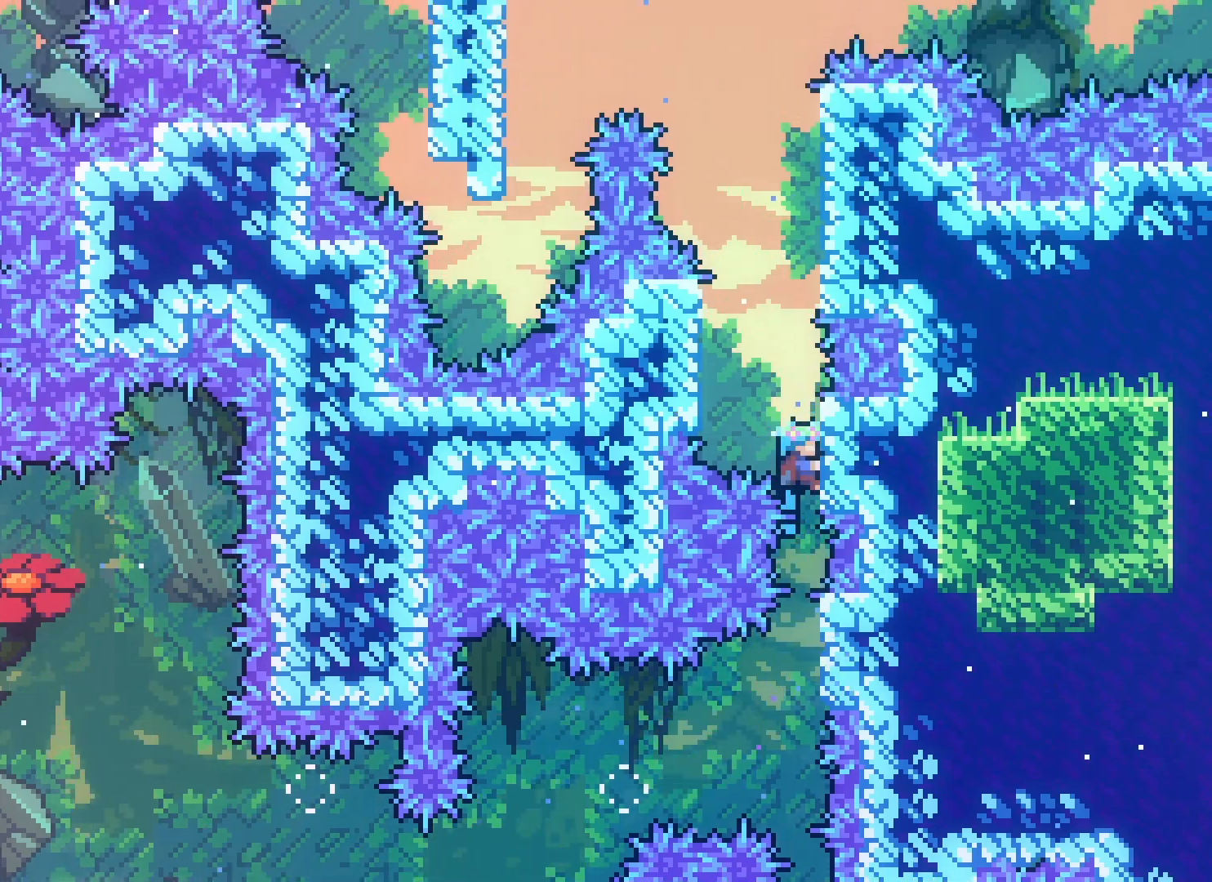
{"keys": ["jump", "right"], "events": [[117, "jump2", "down"], [133, "grab", "up"], [133, "left", "down"], [167, "up", "up"], [317, "jump2", "up"], [317, "left", "up"], [333, "jump", "down"], [333, "right", "down"]]}
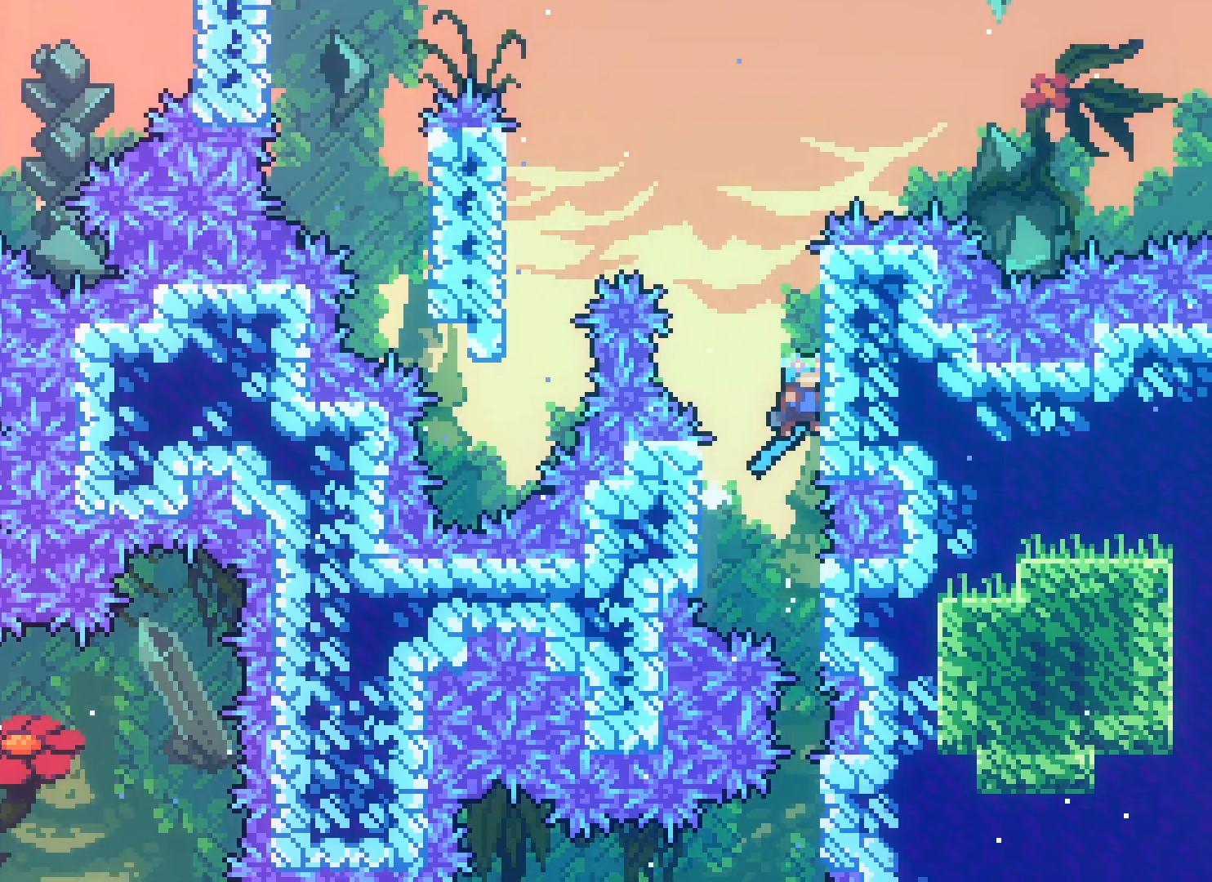
{"keys": ["jump2", "right"], "events": [[67, "right", "up"], [83, "jump", "up"], [183, "jump2", "down"], [300, "right", "down"]]}
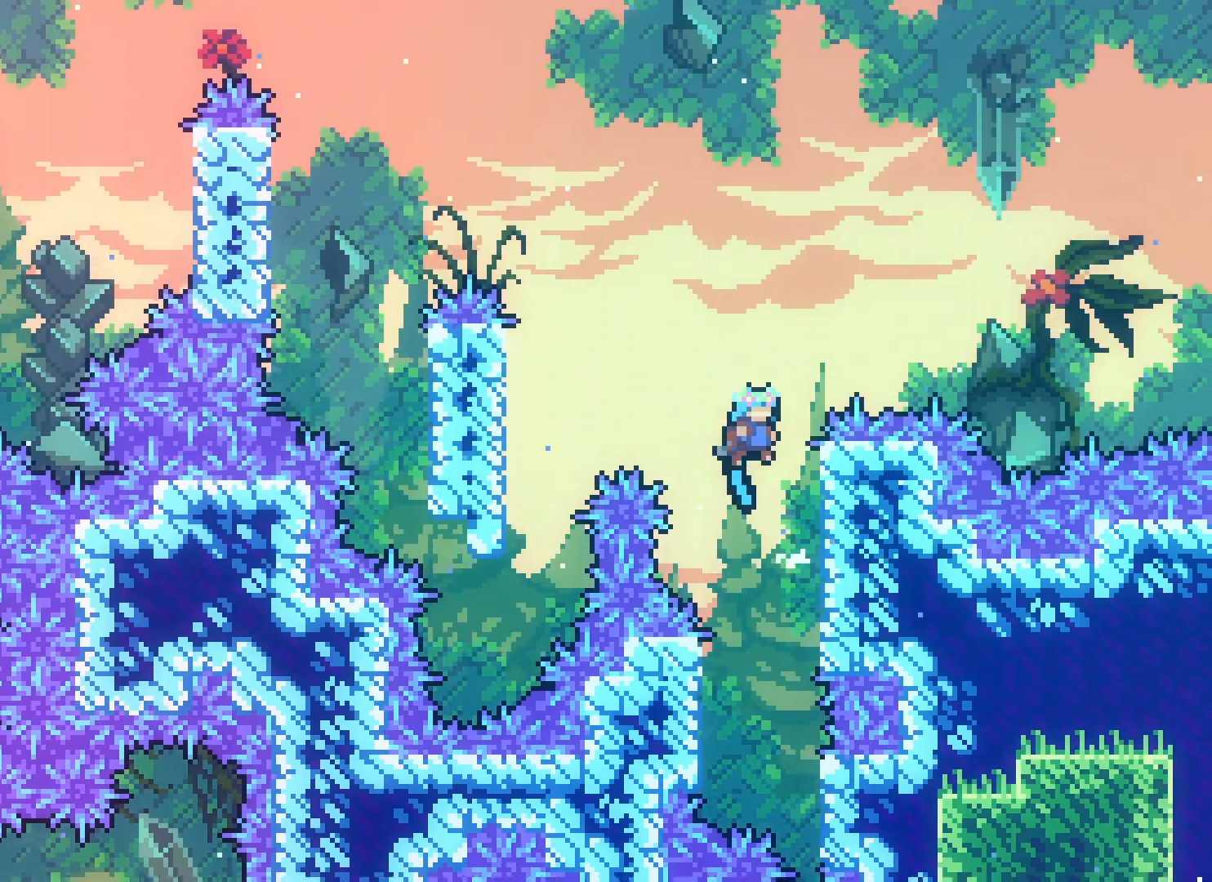
{"keys": ["jump2", "left"], "events": [[17, "jump2", "up"], [67, "right", "up"], [83, "left", "down"], [117, "jump2", "down"]]}
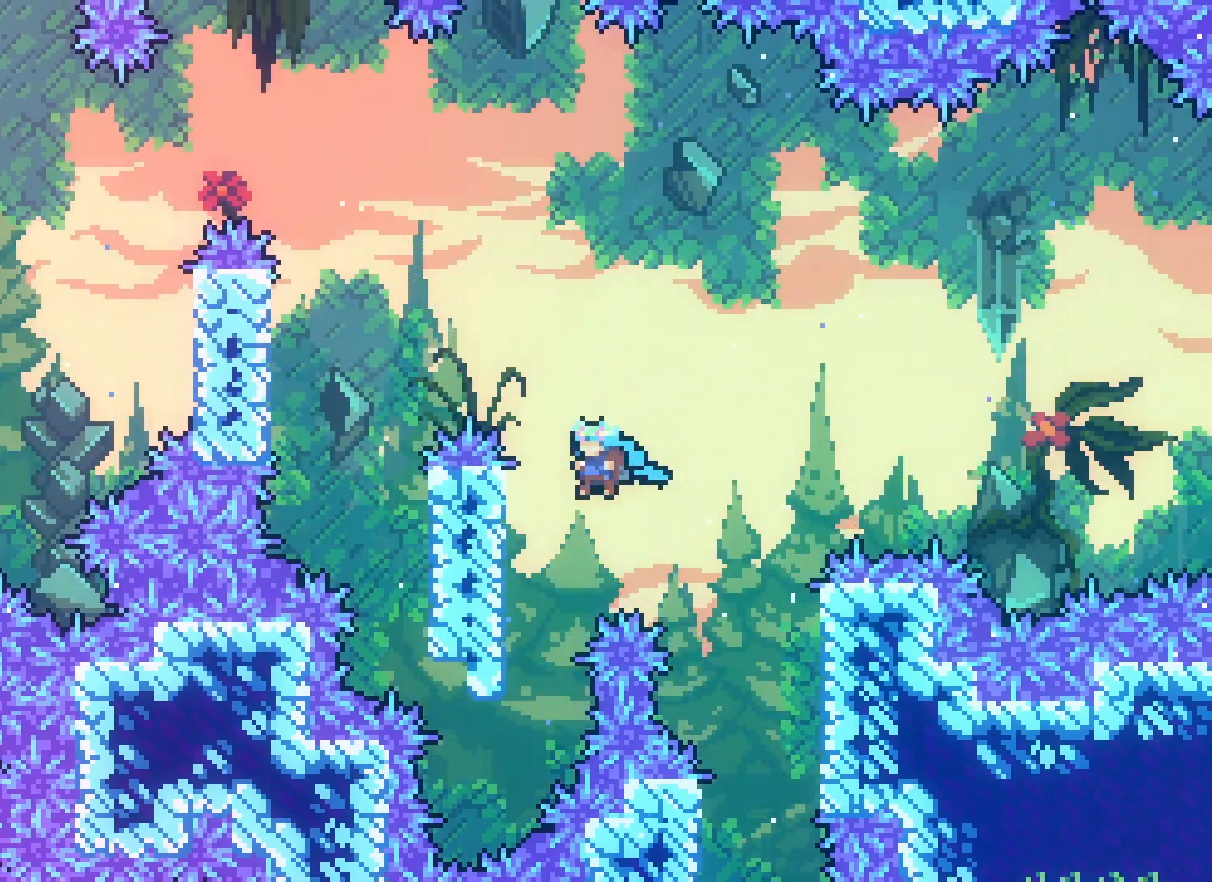
{"keys": ["jump2", "left"], "events": [[117, "jump2", "up"], [200, "left", "up"], [217, "jump2", "down"], [333, "left", "down"]]}
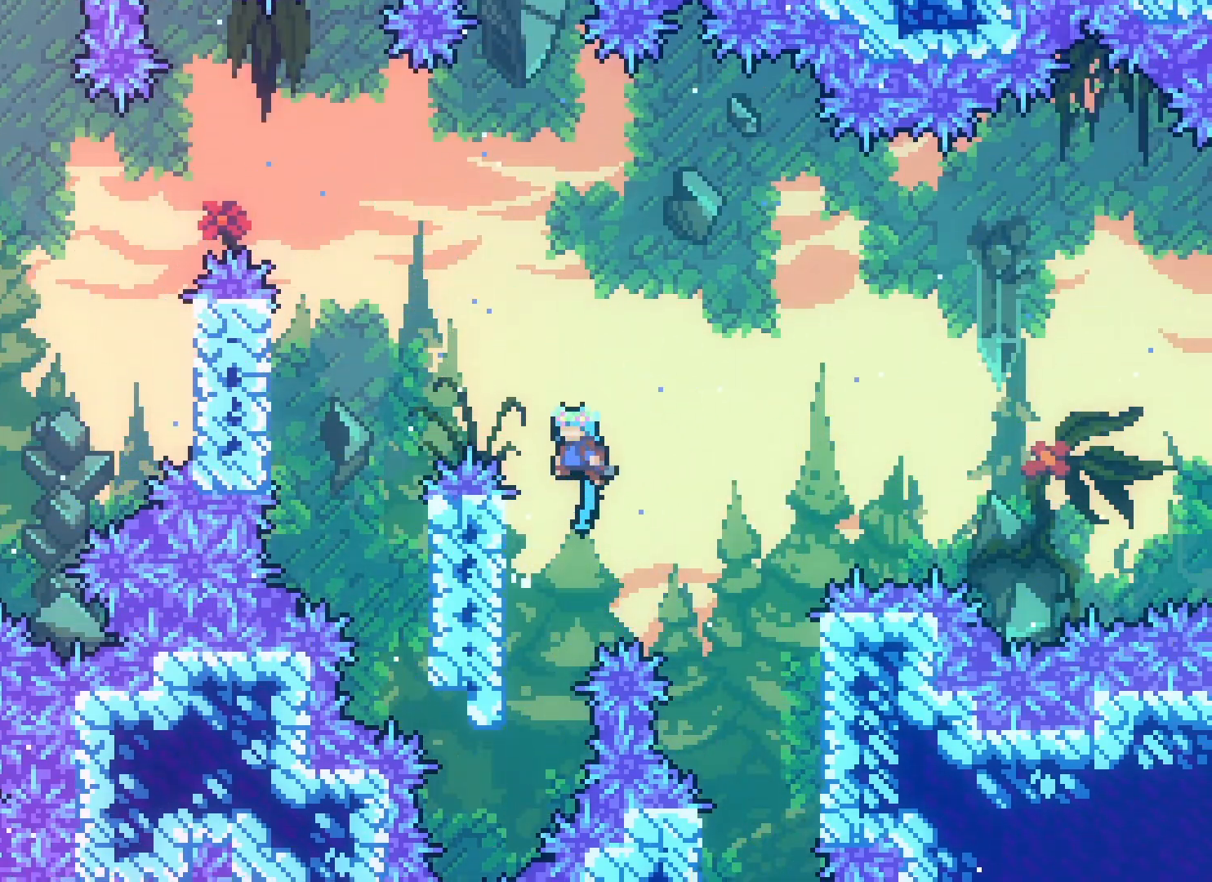
{"keys": [], "events": [[100, "jump2", "up"], [117, "climb", "down"], [450, "left", "up"], [500, "climb", "up"]]}
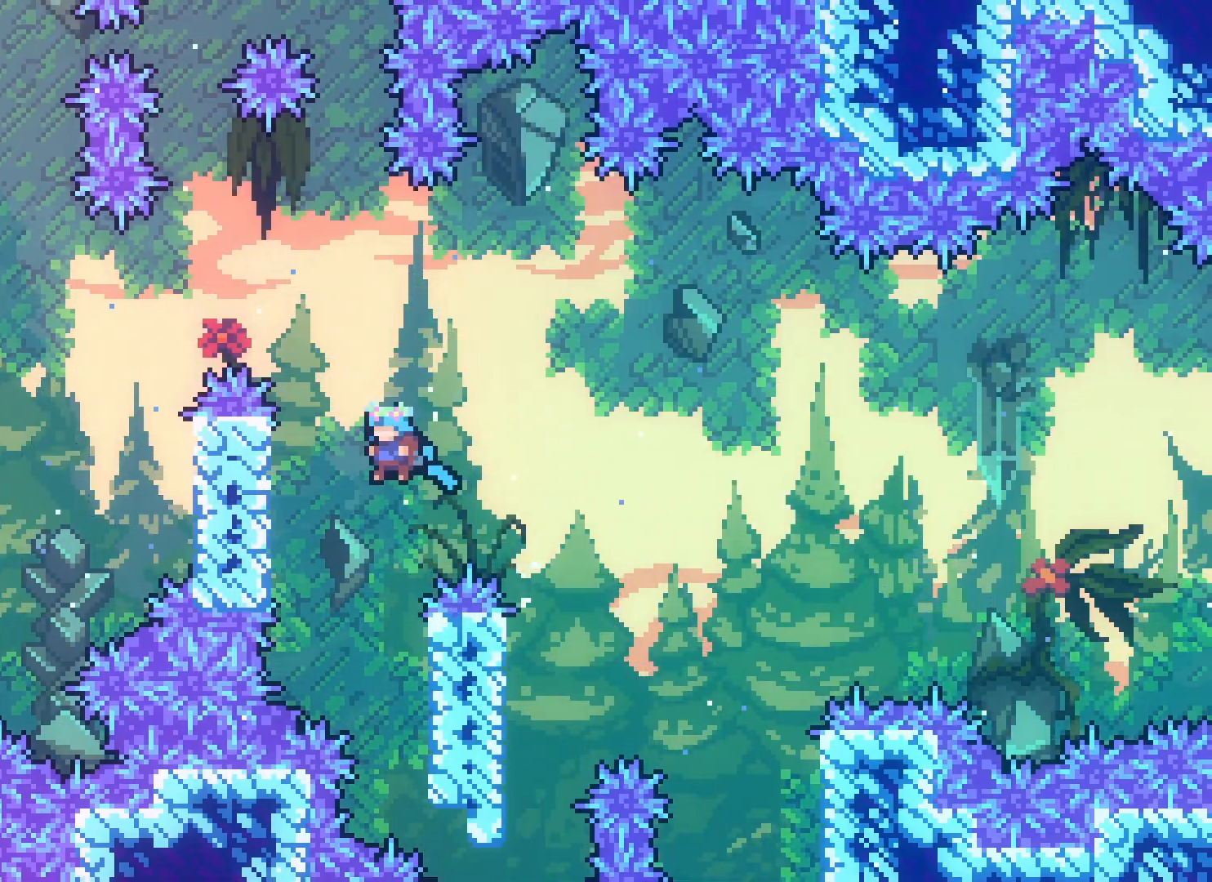
{"keys": ["jump2", "left"], "events": [[217, "right", "down"], [333, "jump2", "down"], [350, "left", "down"], [367, "right", "up"]]}